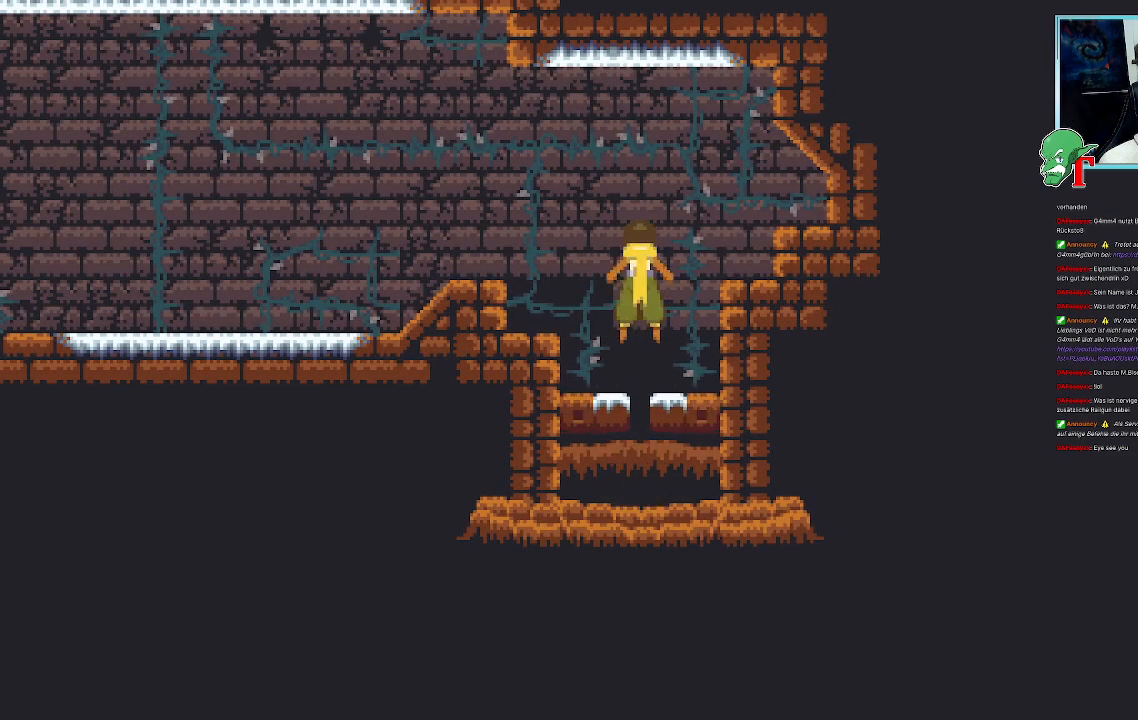
Gameplay with a controller (PlayStation layout); each line is a JSON object with the inputs held at the frame after it. "events" lists button and stick changes between this image and that frame as [ms after this image, input, new state], when the widget could be followed in between.
{"buttons": [], "left_stick": "up-left", "right_stick": "center", "events": [[302, "left_stick", "up-left"]]}
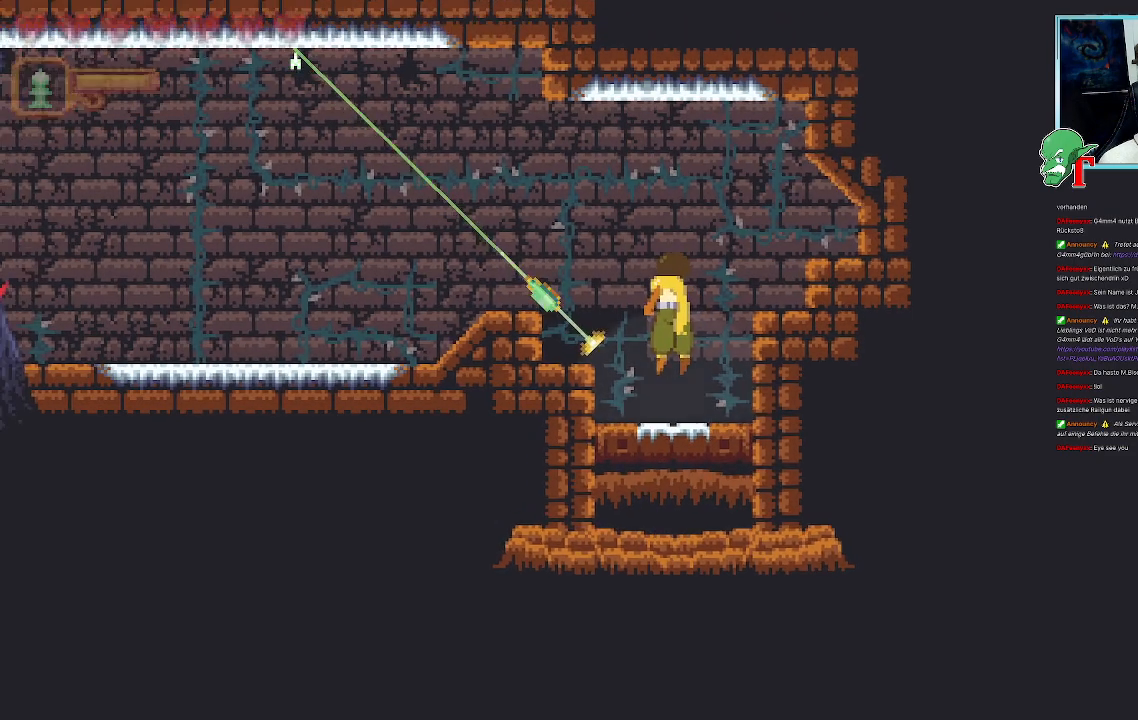
{"buttons": [], "left_stick": "up-left", "right_stick": "center", "events": []}
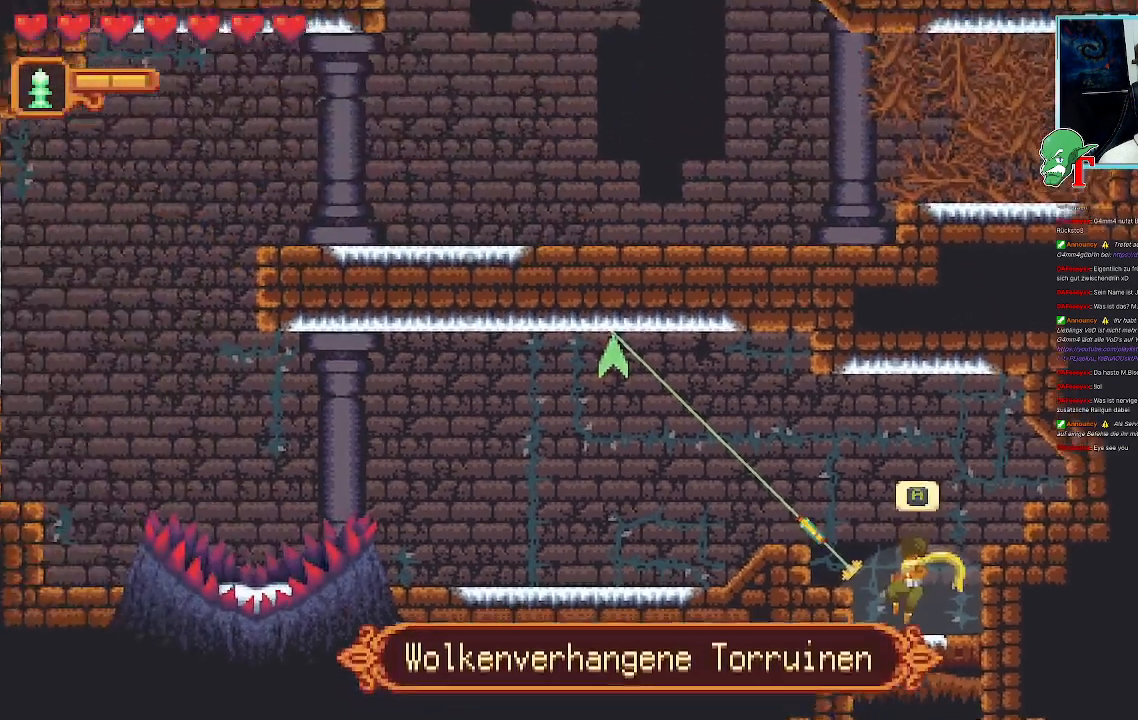
{"buttons": [], "left_stick": "center", "right_stick": "center", "events": [[470, "left_stick", "center"]]}
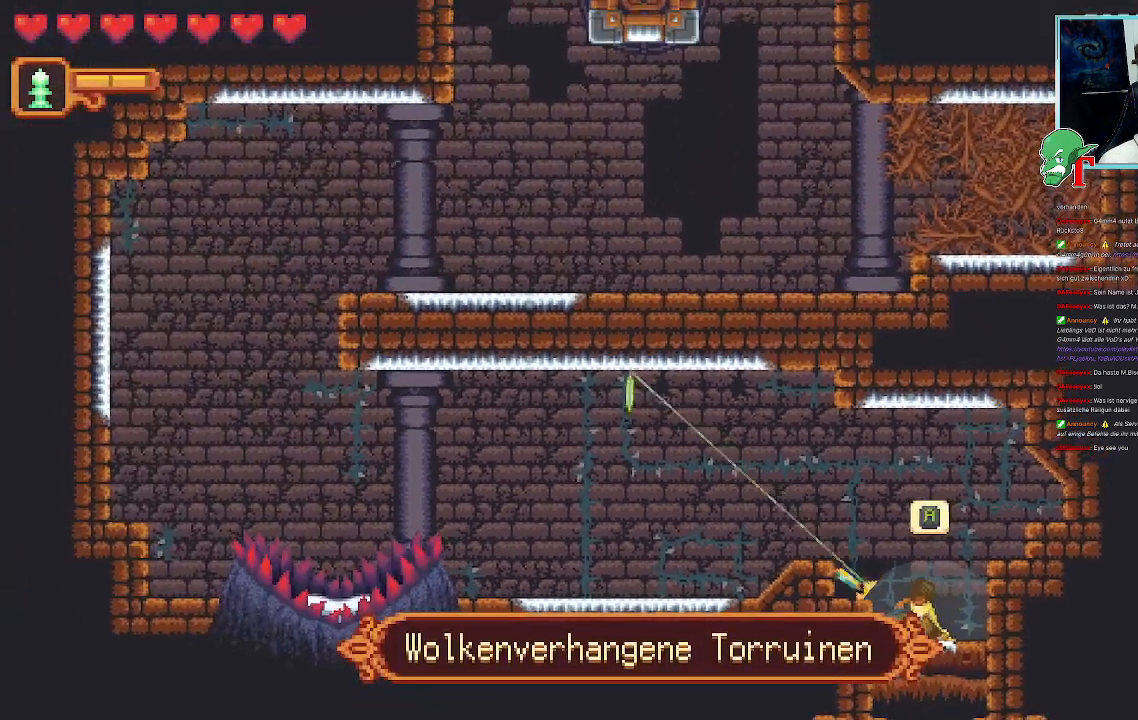
{"buttons": [], "left_stick": "center", "right_stick": "center", "events": []}
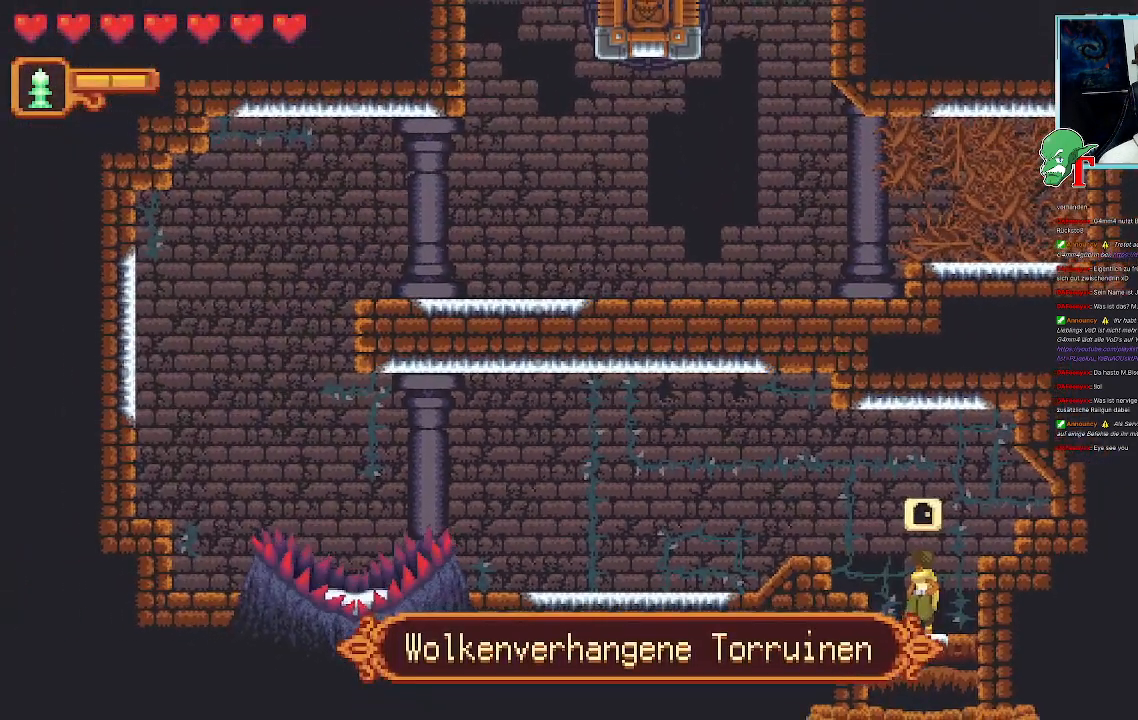
{"buttons": [], "left_stick": "center", "right_stick": "center", "events": []}
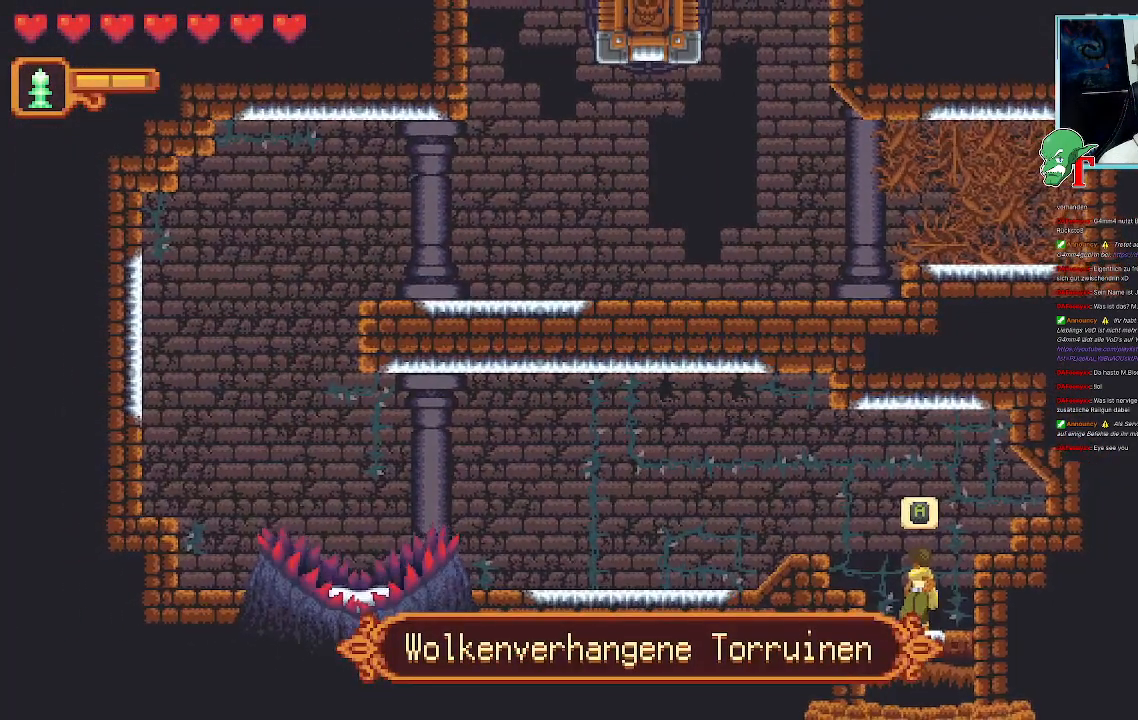
{"buttons": [], "left_stick": "up-left", "right_stick": "center", "events": [[84, "left_stick", "left"], [353, "left_stick", "up-left"]]}
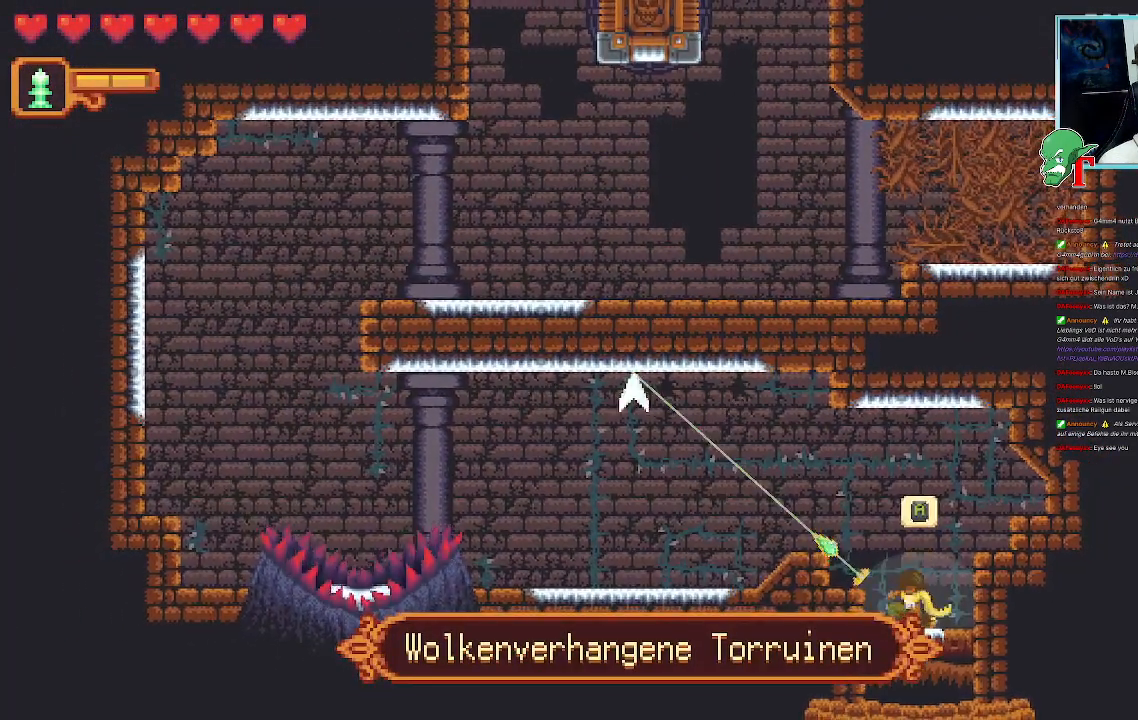
{"buttons": [], "left_stick": "up-left", "right_stick": "center", "events": []}
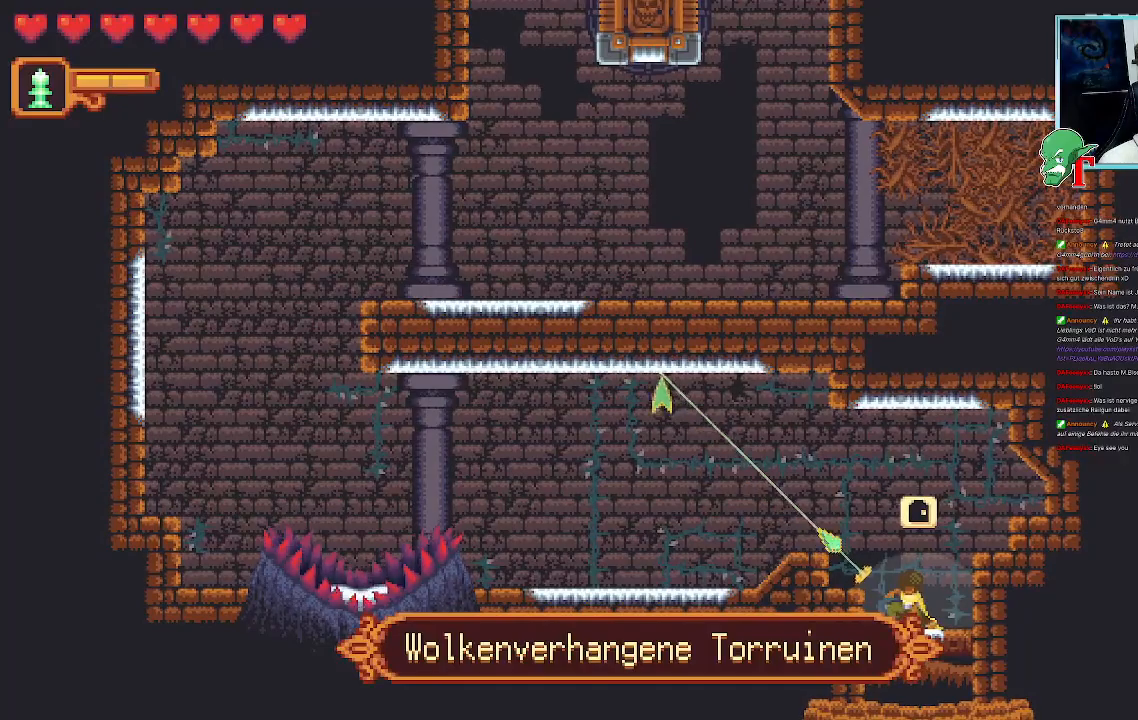
{"buttons": [], "left_stick": "down-left", "right_stick": "center", "events": [[218, "CROSS", "down"], [419, "CROSS", "up"], [470, "left_stick", "down-left"]]}
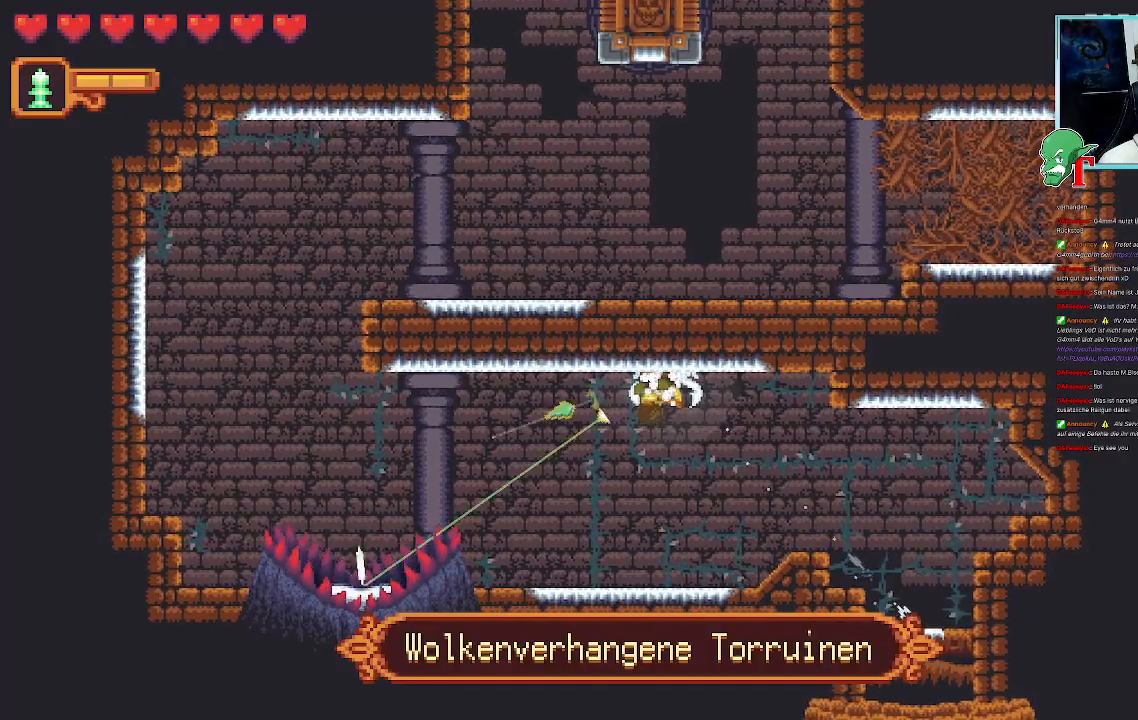
{"buttons": [], "left_stick": "down-left", "right_stick": "center", "events": []}
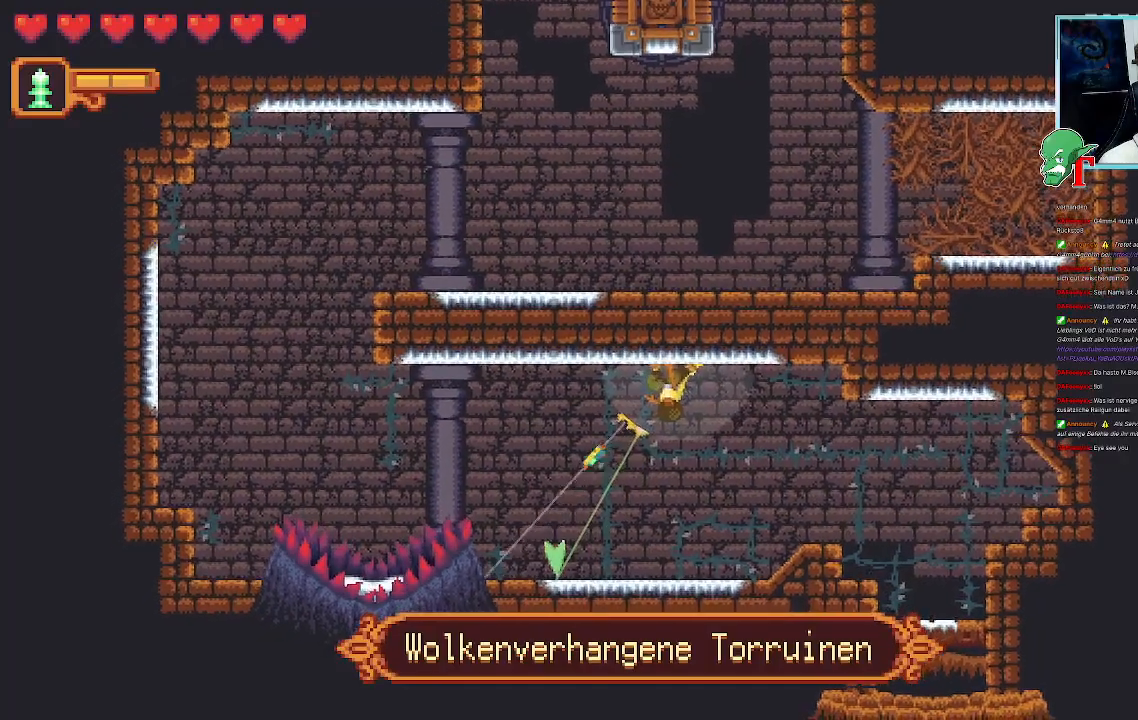
{"buttons": [], "left_stick": "down-left", "right_stick": "center", "events": [[353, "CROSS", "down"], [504, "CROSS", "up"]]}
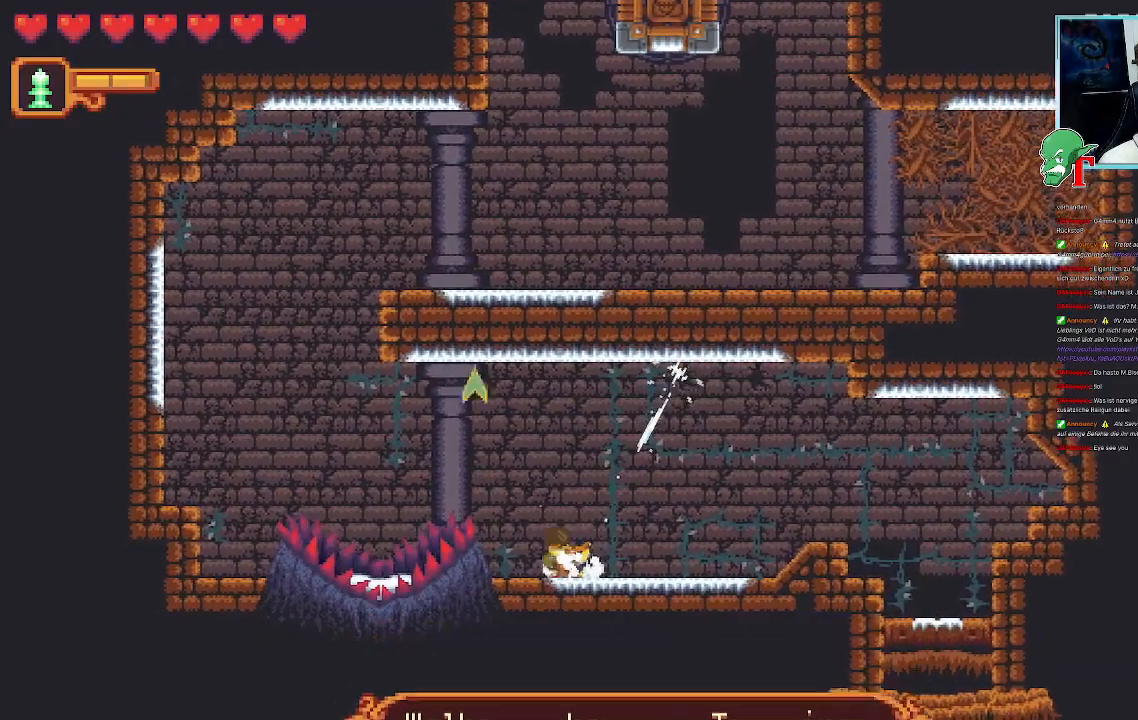
{"buttons": [], "left_stick": "up-left", "right_stick": "center", "events": [[84, "left_stick", "up-left"]]}
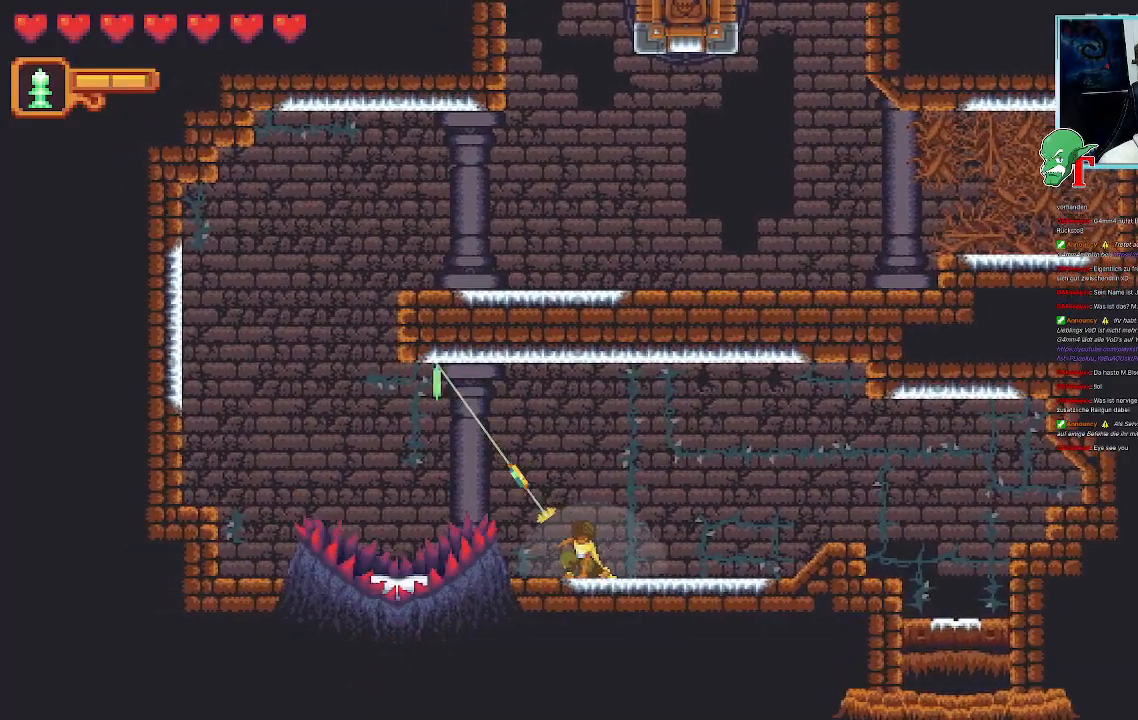
{"buttons": [], "left_stick": "up-left", "right_stick": "center", "events": [[67, "CROSS", "down"], [201, "CROSS", "up"]]}
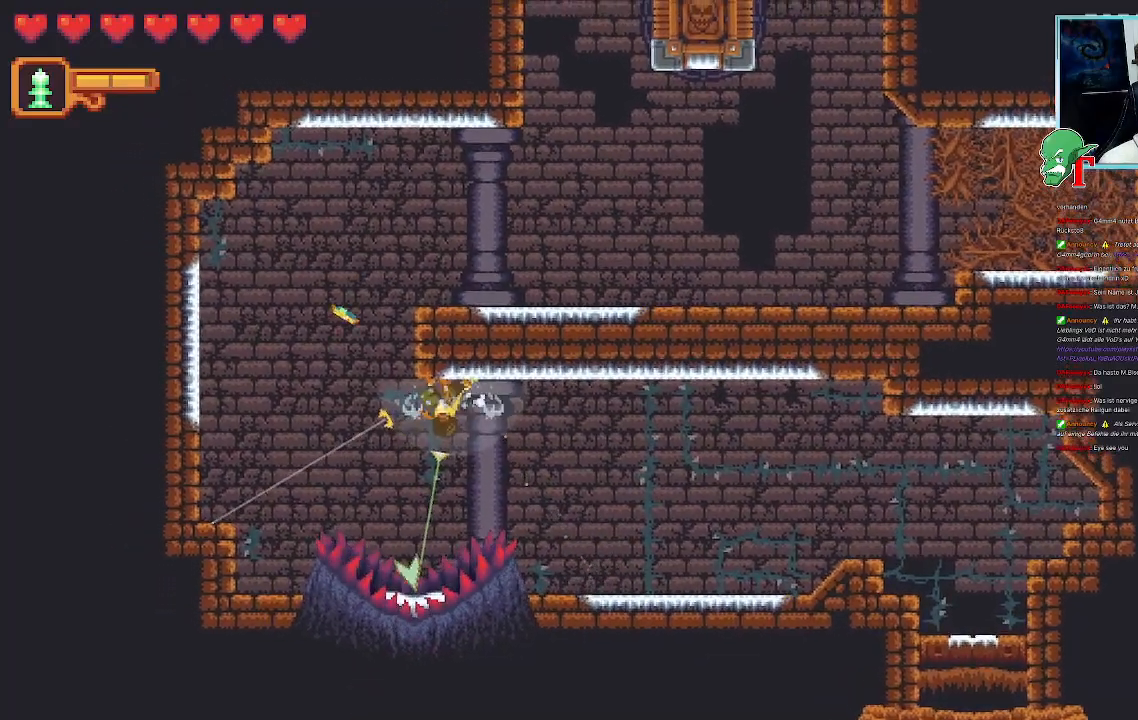
{"buttons": [], "left_stick": "up", "right_stick": "center", "events": [[470, "left_stick", "up"]]}